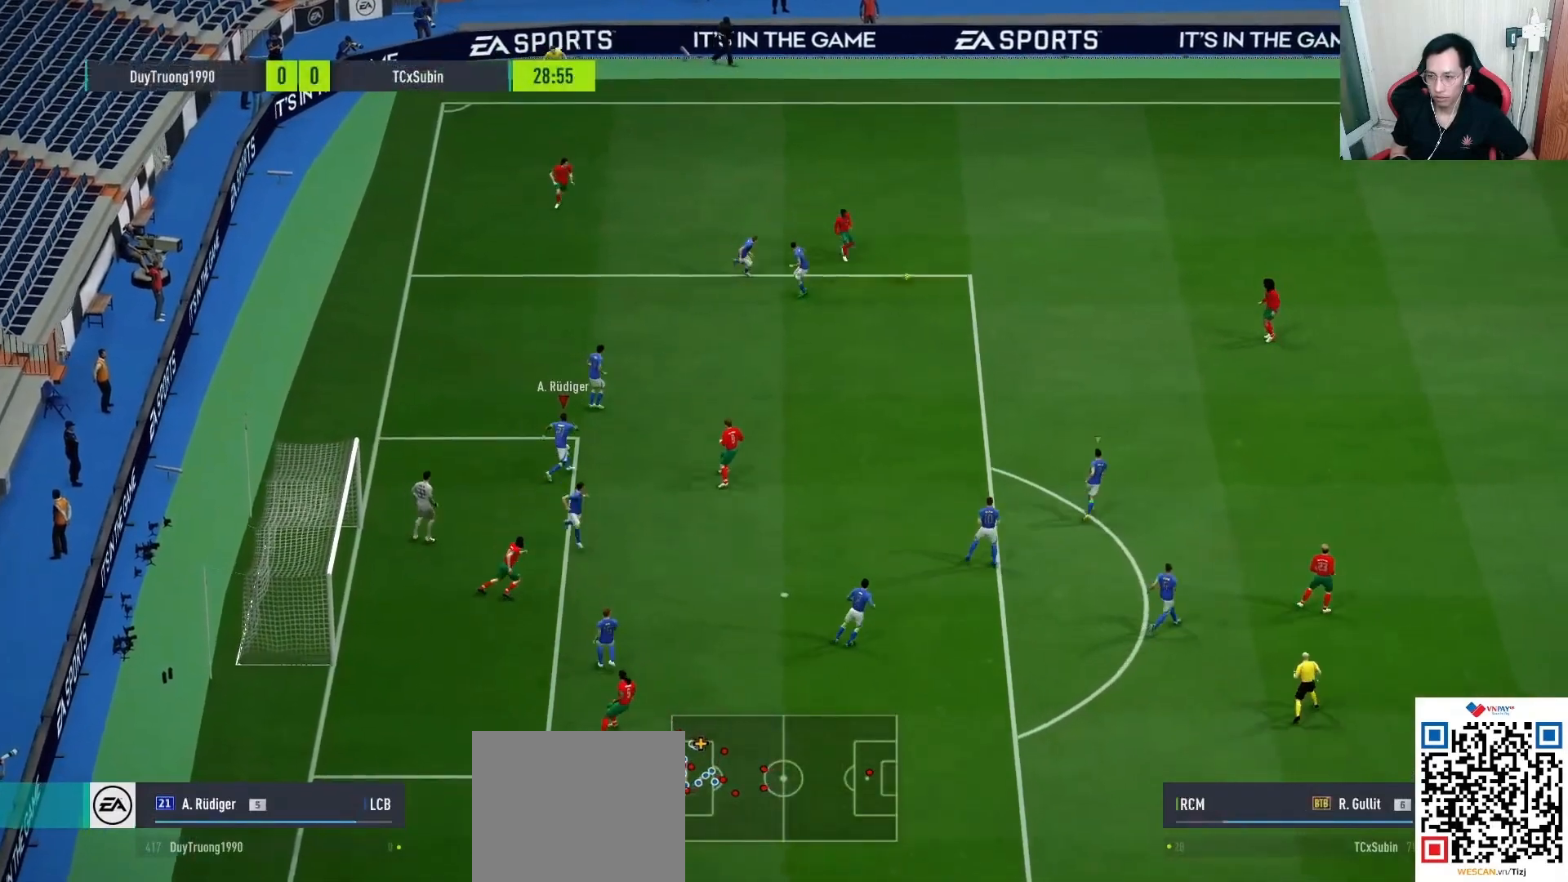
Gameplay with a controller (PlayStation layout); each line is a JSON object with the inputs held at the frame after it (dt_ms = milliseconds from this image to that frame). "events" lists button and stick changes between this image and that frame as [ms after this image, input, new state], when the widget could be followed in between. Not read: L1.
{"dt_ms": 500, "buttons": ["R1"], "left_stick": "up-left", "right_stick": "center", "events": [[233, "left_stick", "up-right"], [317, "left_stick", "up"], [450, "left_stick", "up-left"]]}
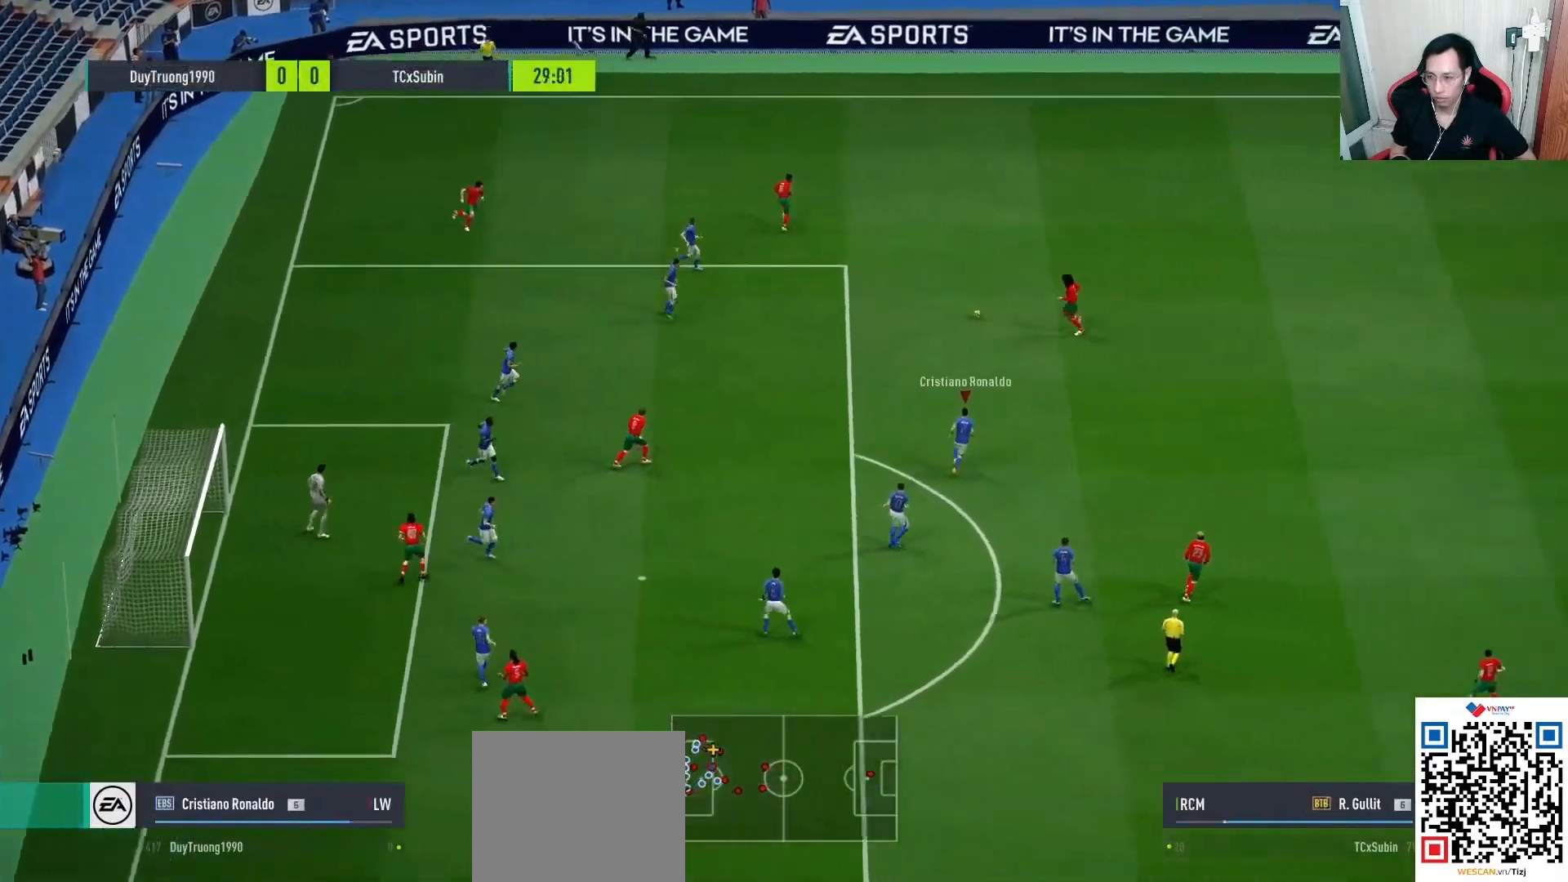
{"dt_ms": 500, "buttons": ["R1"], "left_stick": "left", "right_stick": "center", "events": [[250, "left_stick", "left"]]}
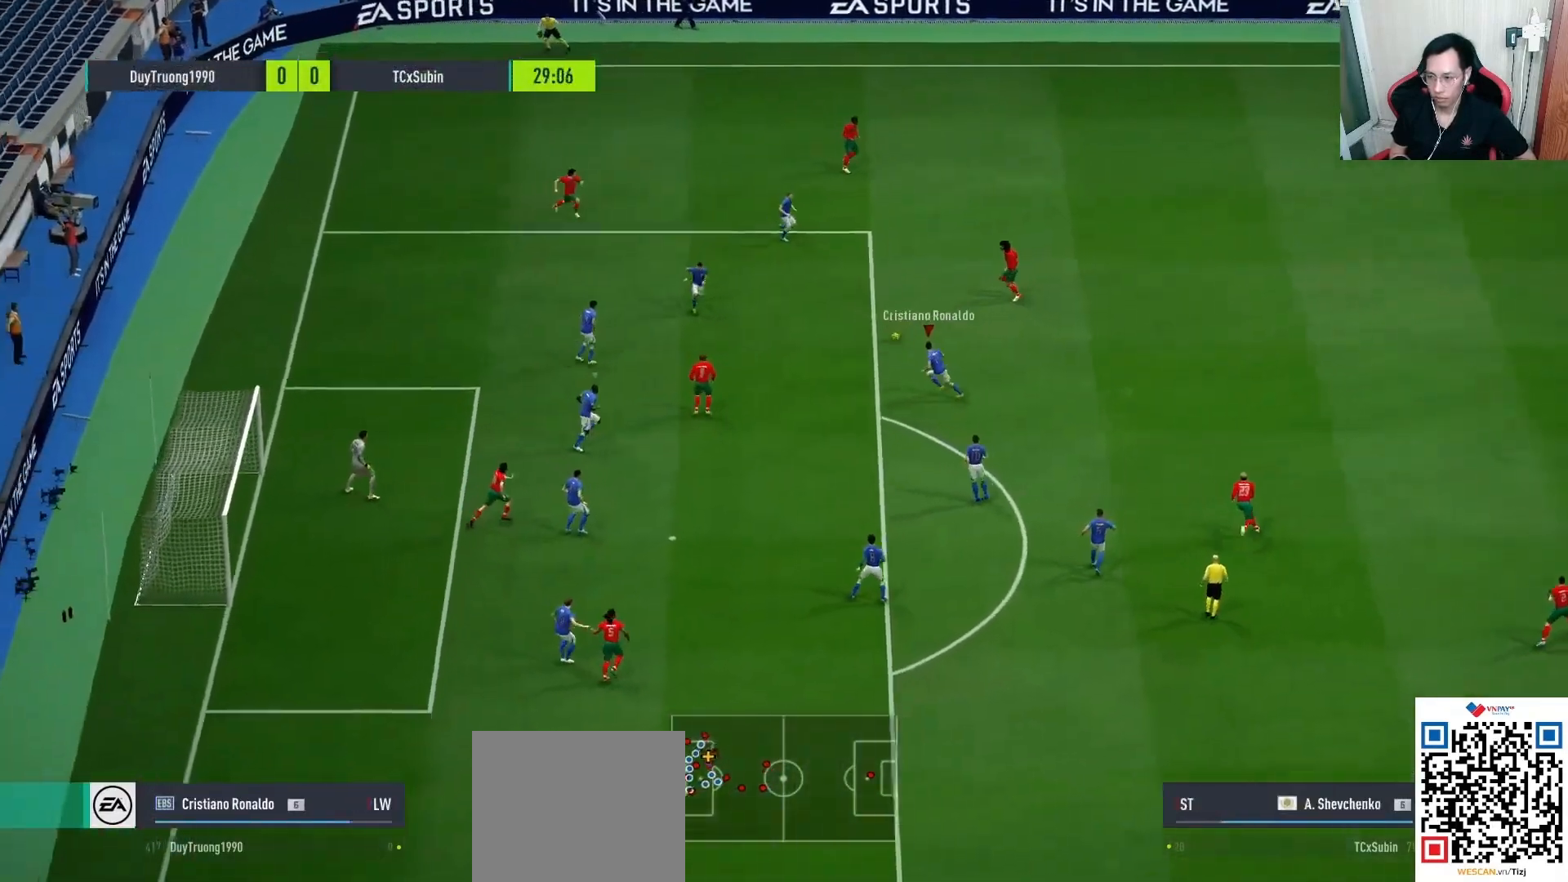
{"dt_ms": 500, "buttons": ["R1"], "left_stick": "down-left", "right_stick": "center", "events": [[333, "left_stick", "down-left"]]}
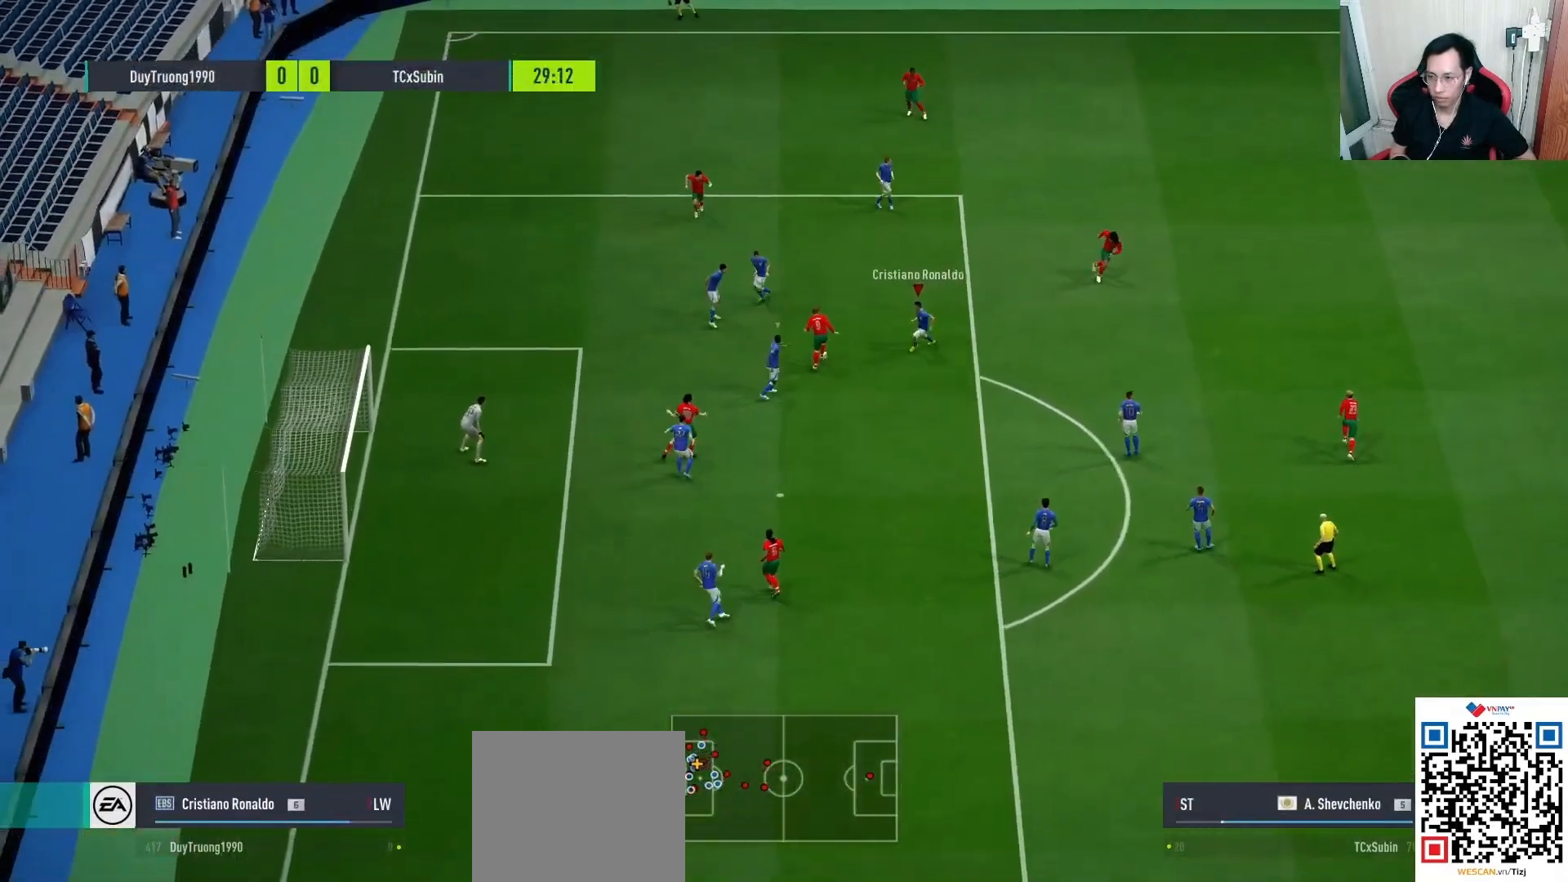
{"dt_ms": 1000, "buttons": ["R1"], "left_stick": "up", "right_stick": "center"}
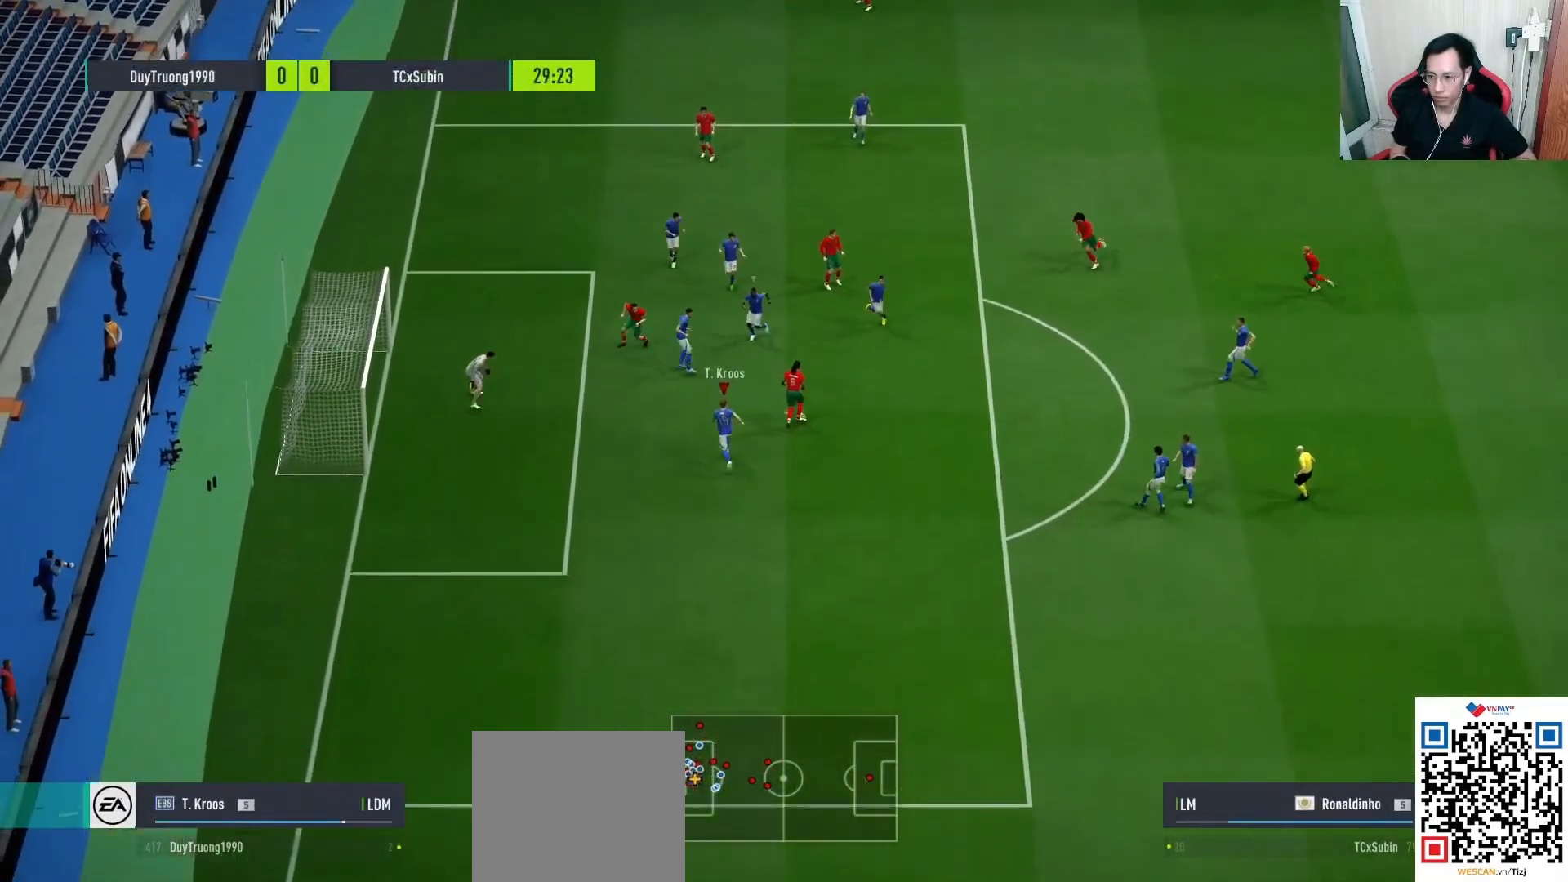
{"dt_ms": 500, "buttons": ["CROSS", "L2", "R1", "L3"], "left_stick": "down-right", "right_stick": "center", "events": [[50, "L2", "down"], [283, "CROSS", "down"], [283, "SQUARE", "down"], [317, "R1", "up"], [350, "L2", "up"], [350, "SQUARE", "up"], [383, "CROSS", "up"], [417, "L2", "down"], [417, "left_stick", "down-right"], [433, "L3", "down"], [450, "CROSS", "down"], [450, "R1", "down"]]}
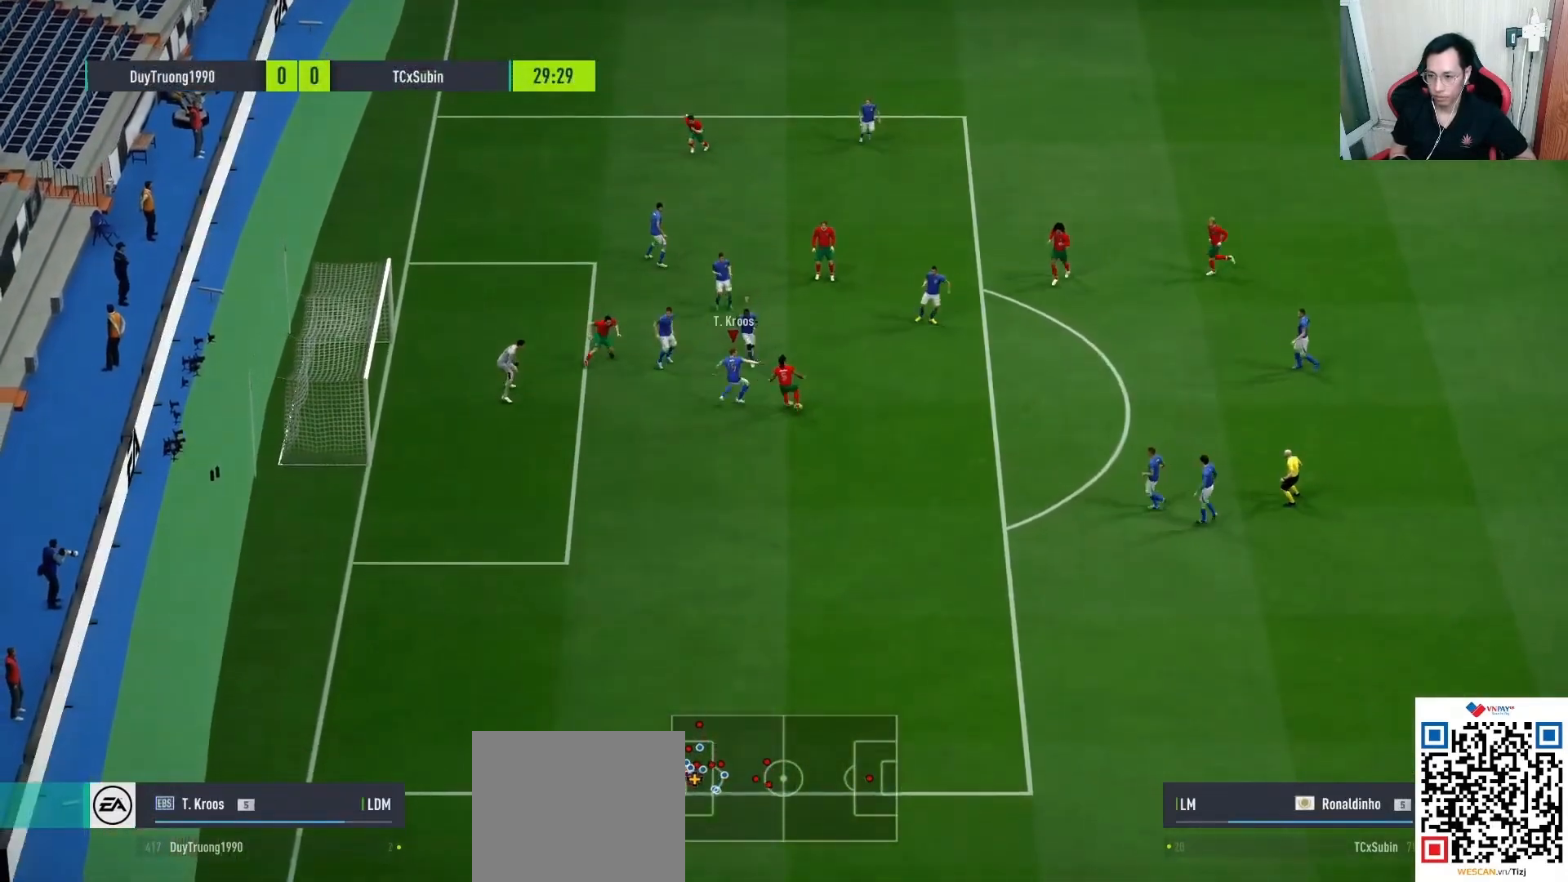
{"dt_ms": 500, "buttons": ["L2", "R1", "L3", "R3"], "left_stick": "down", "right_stick": "down", "events": [[50, "CROSS", "up"], [150, "left_stick", "down"], [183, "right_stick", "down"], [217, "R3", "down"]]}
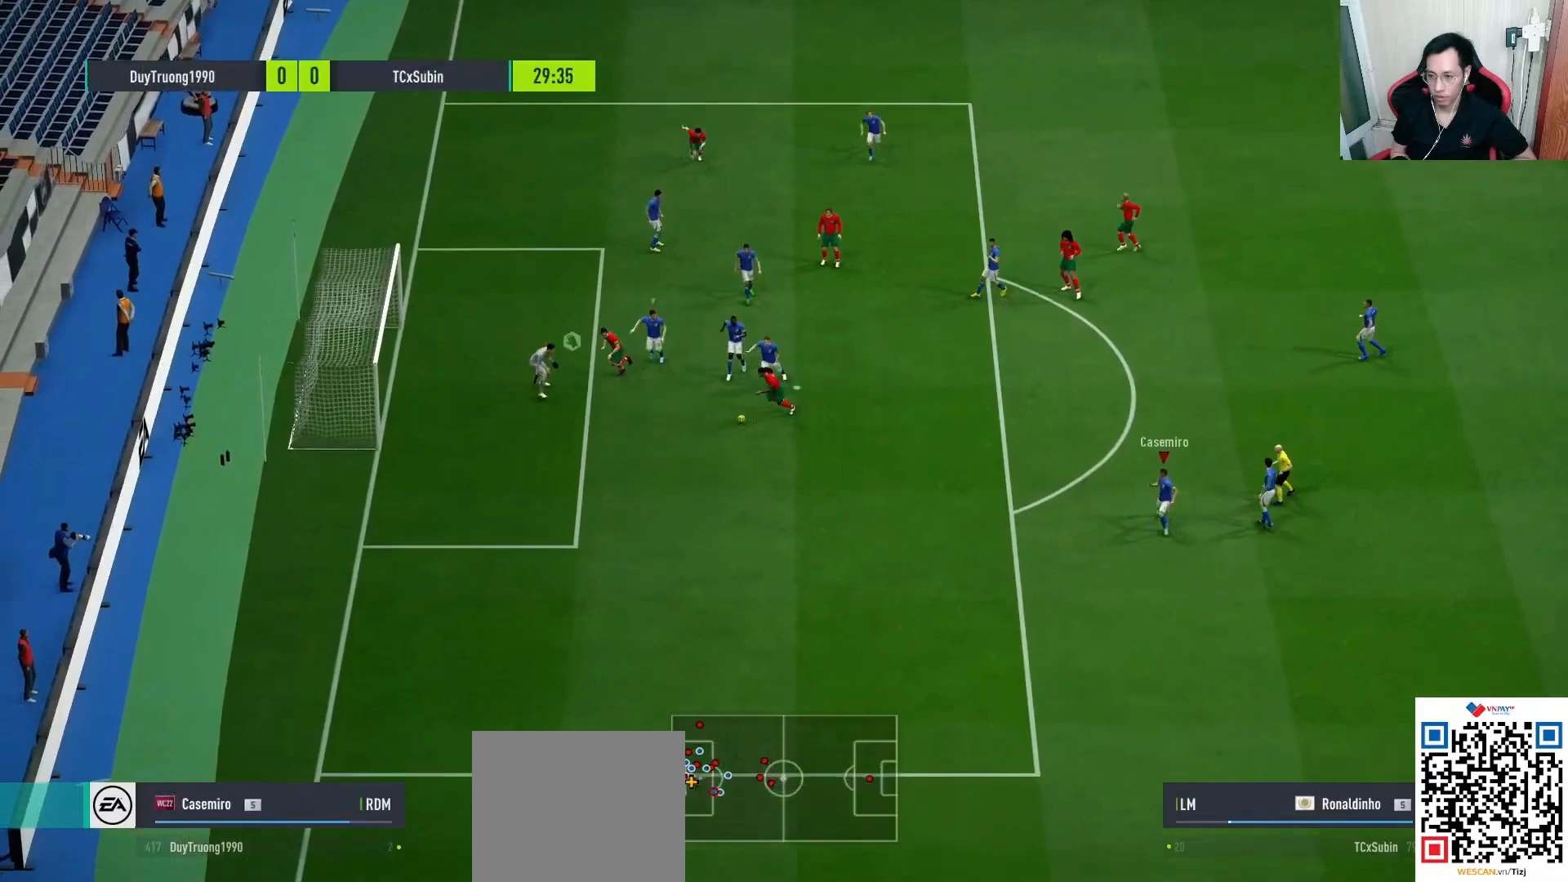
{"dt_ms": 500, "buttons": ["L2", "R1", "L3", "R3"], "left_stick": "down", "right_stick": "down", "events": []}
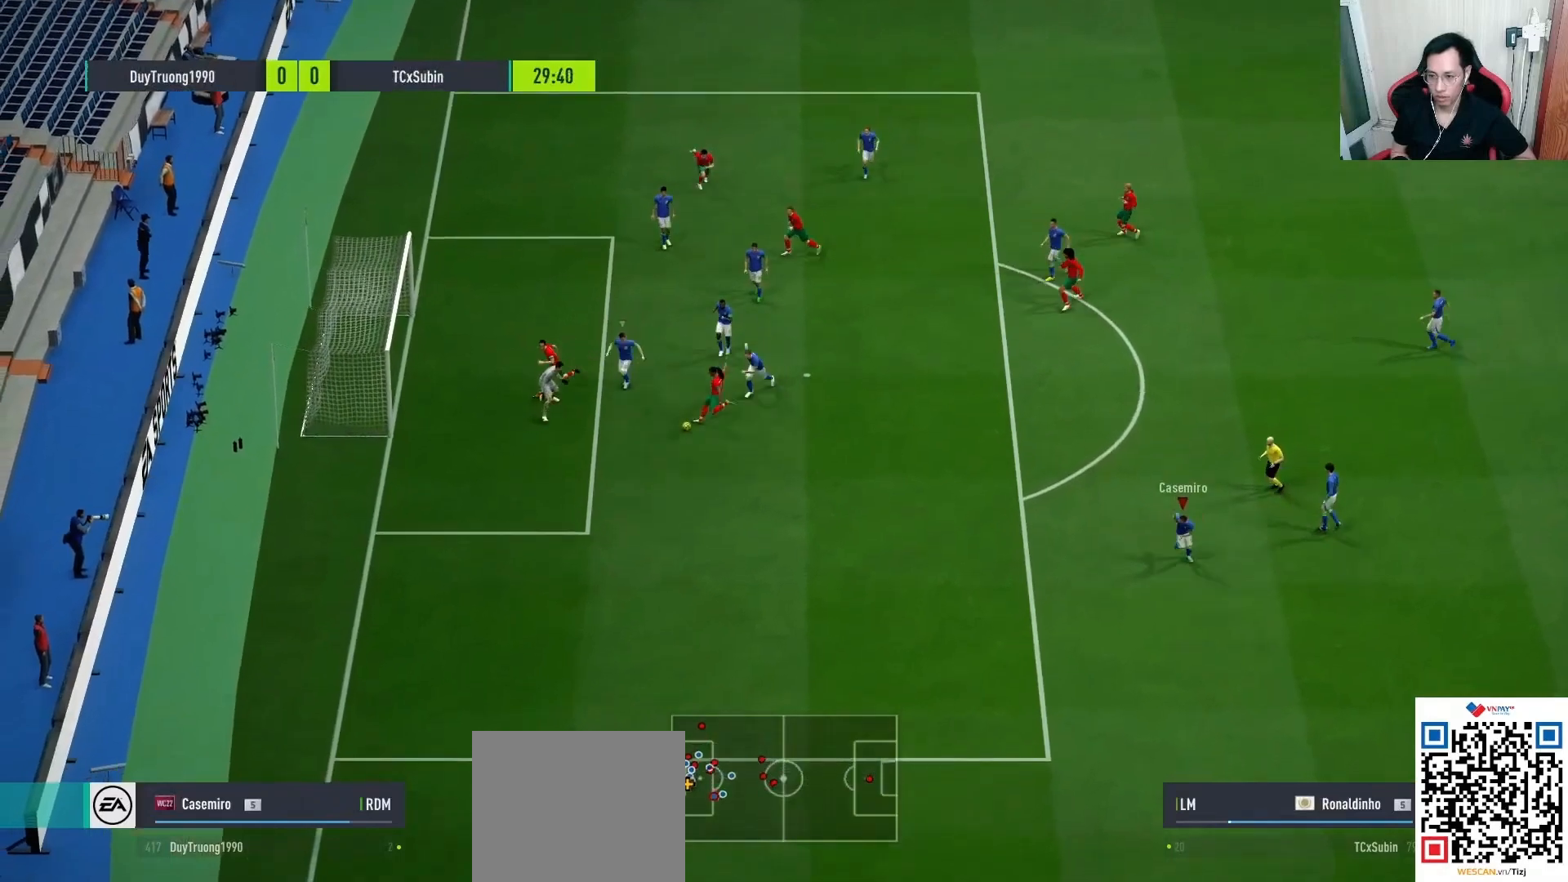
{"dt_ms": 500, "buttons": ["L2", "R1", "L3", "R3"], "left_stick": "down", "right_stick": "down"}
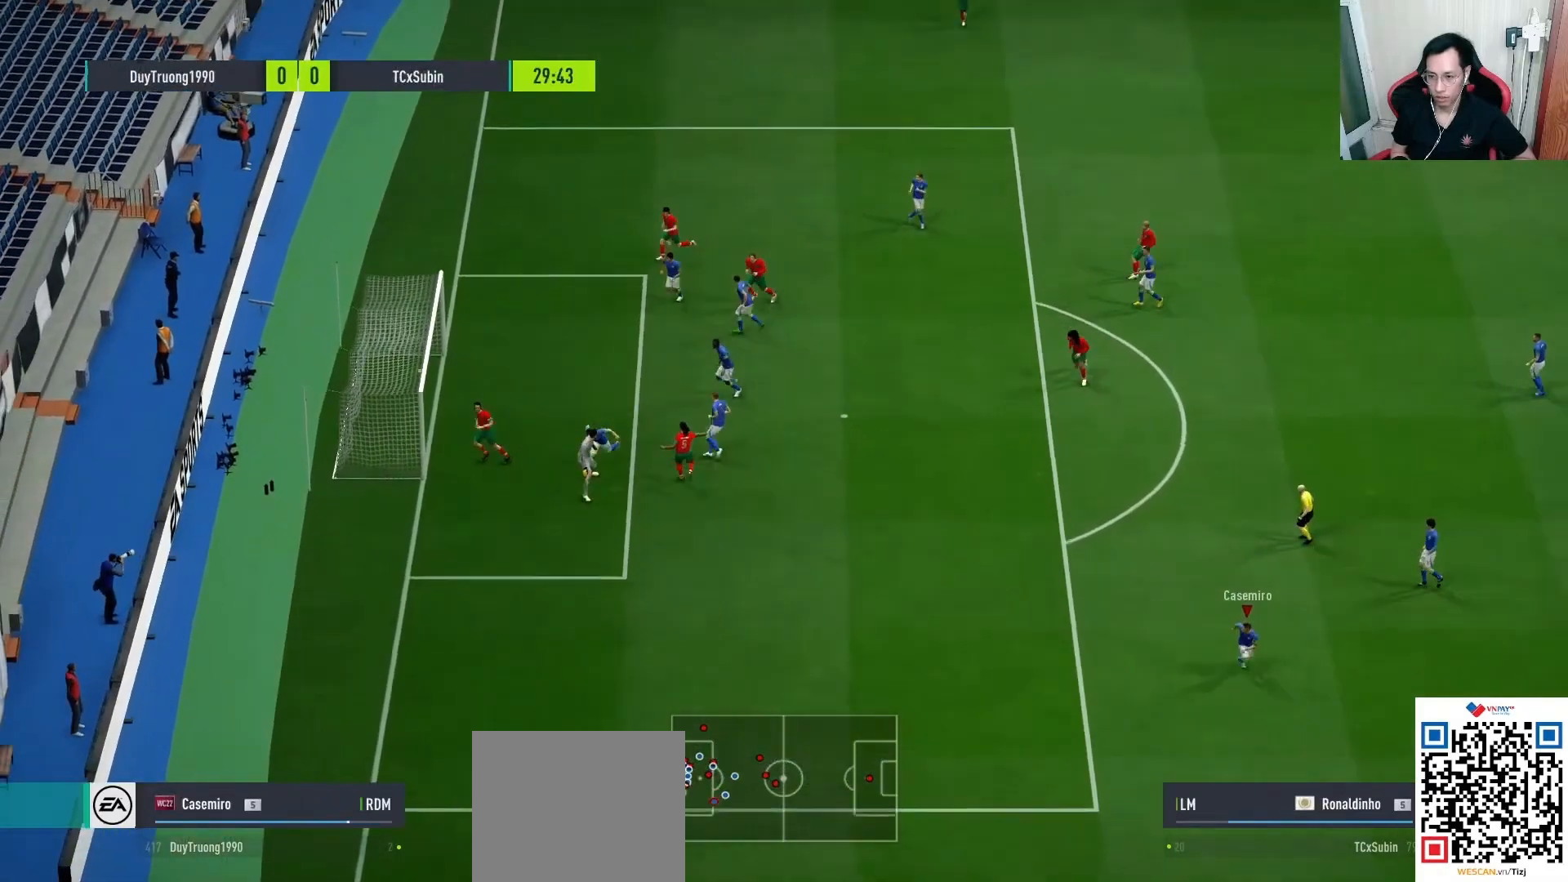
{"dt_ms": 500, "buttons": [], "left_stick": "down", "right_stick": "center", "events": [[100, "R3", "up"], [117, "L3", "up"], [150, "right_stick", "center"], [183, "L2", "up"], [183, "R1", "up"]]}
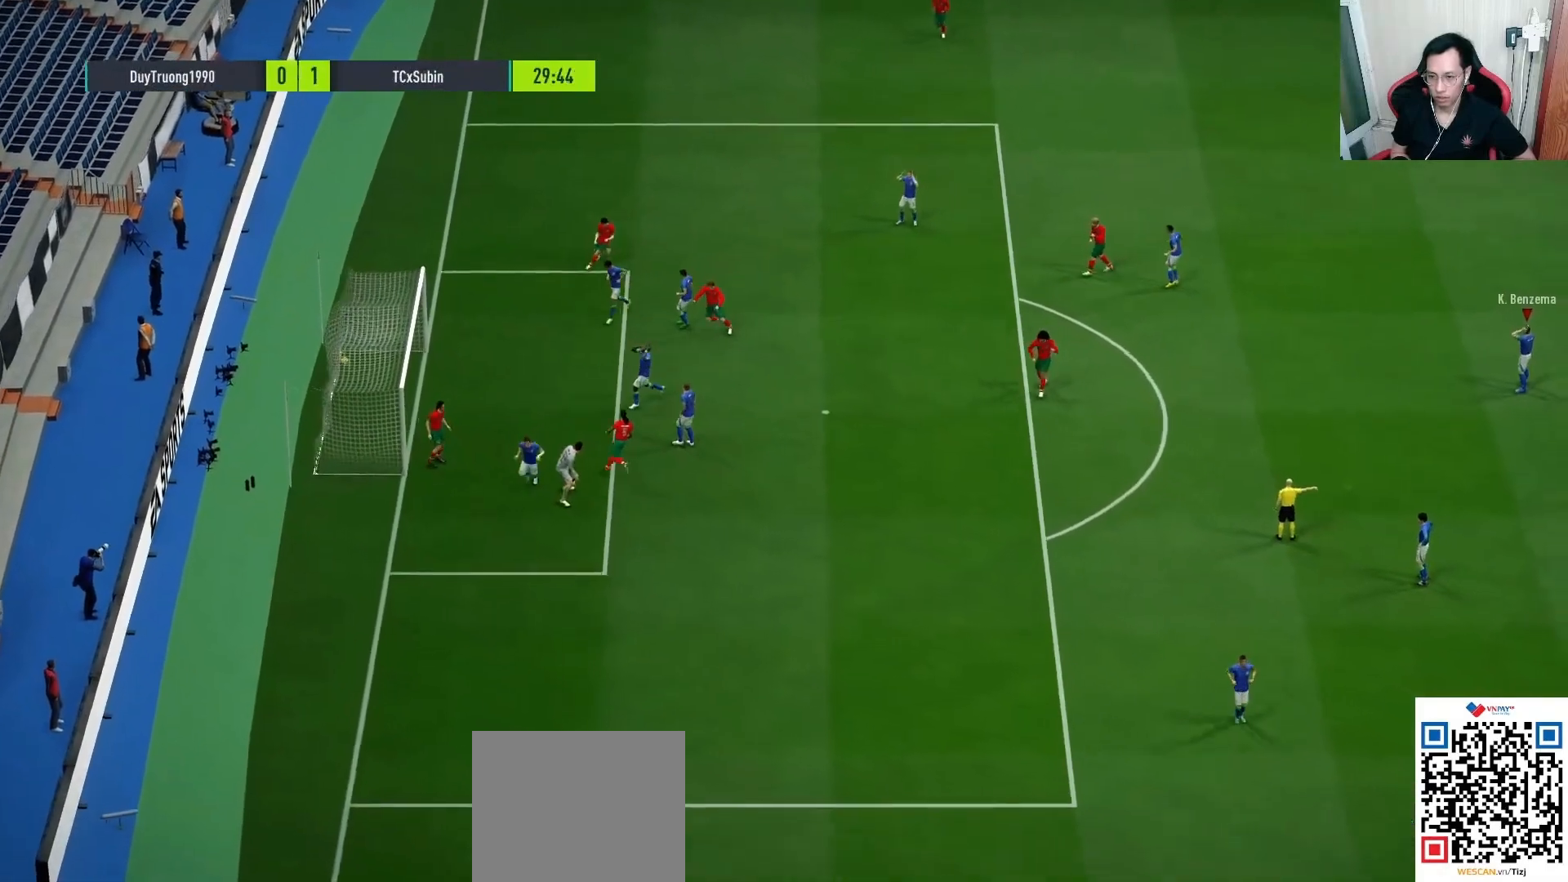
{"dt_ms": 500, "buttons": [], "left_stick": "center", "right_stick": "center", "events": [[50, "left_stick", "center"]]}
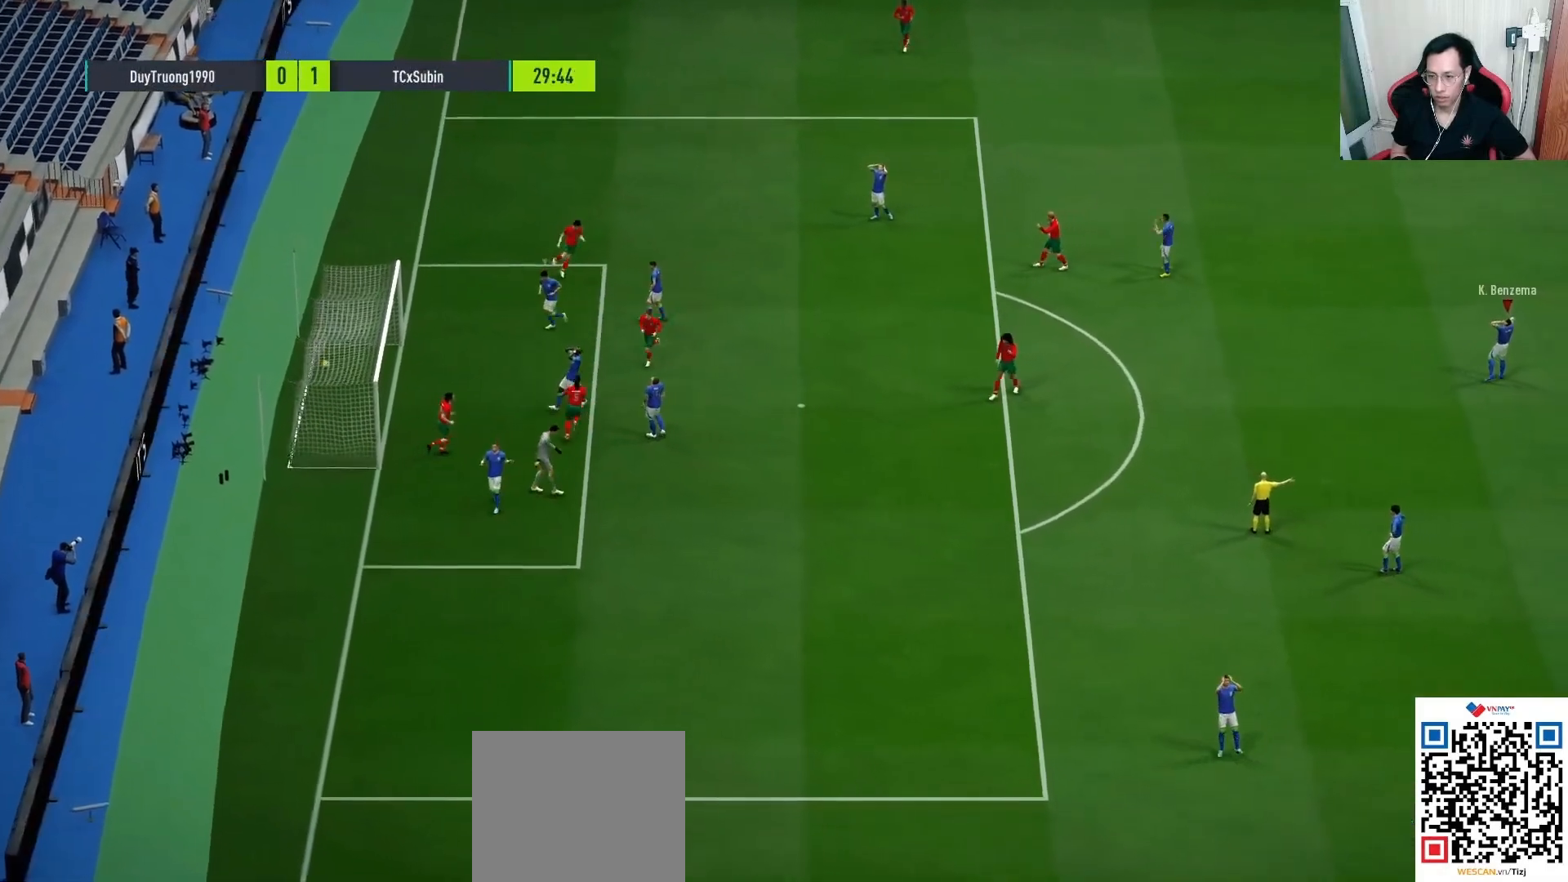
{"dt_ms": 500, "buttons": [], "left_stick": "center", "right_stick": "center", "events": []}
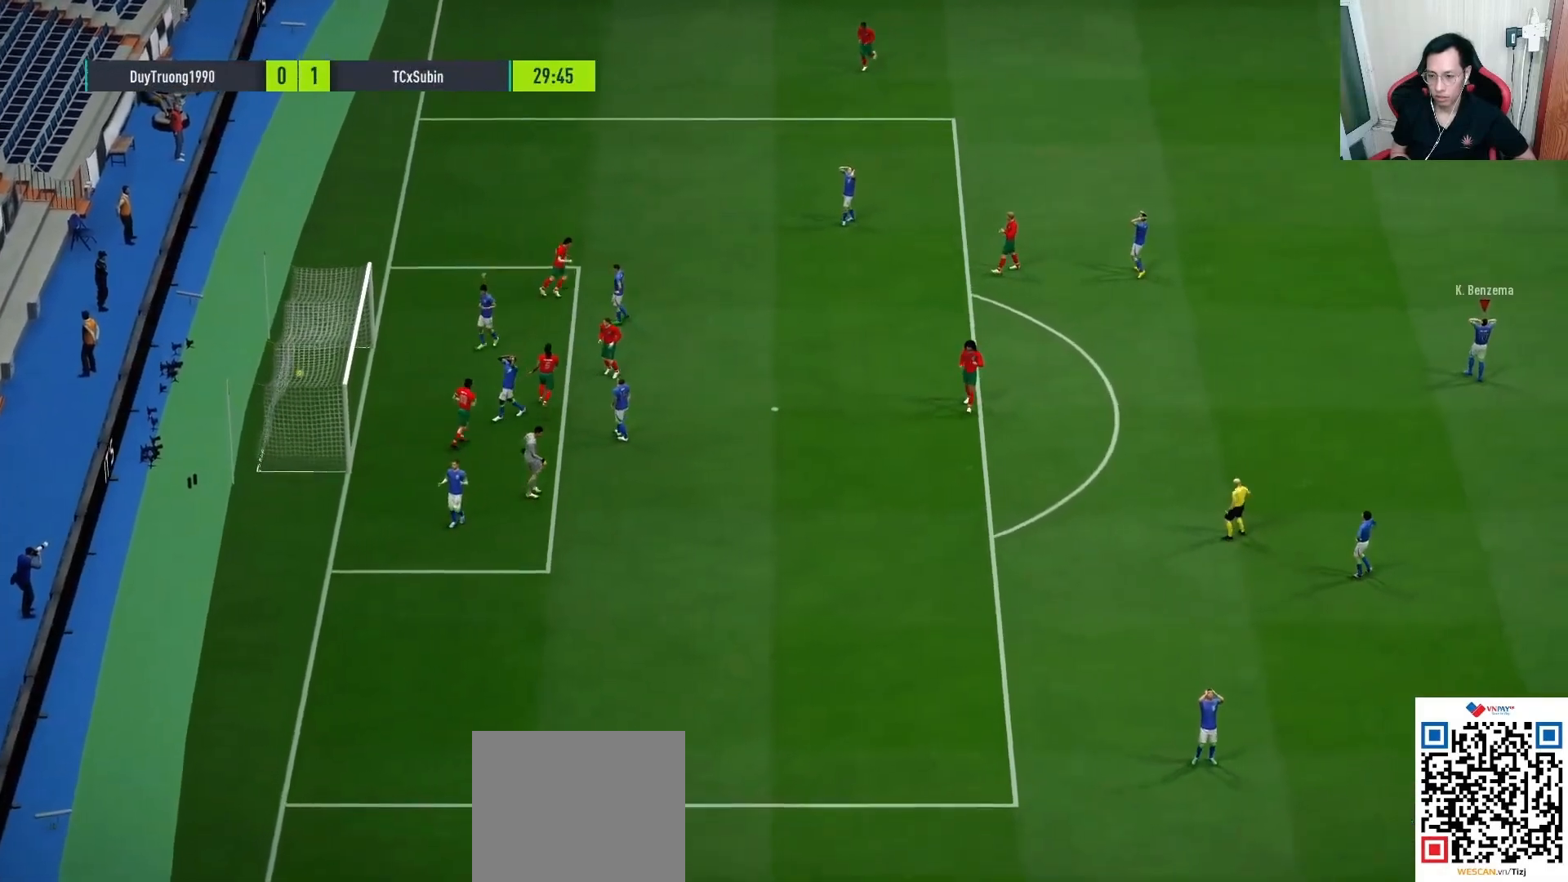
{"dt_ms": 500, "buttons": [], "left_stick": "center", "right_stick": "center", "events": []}
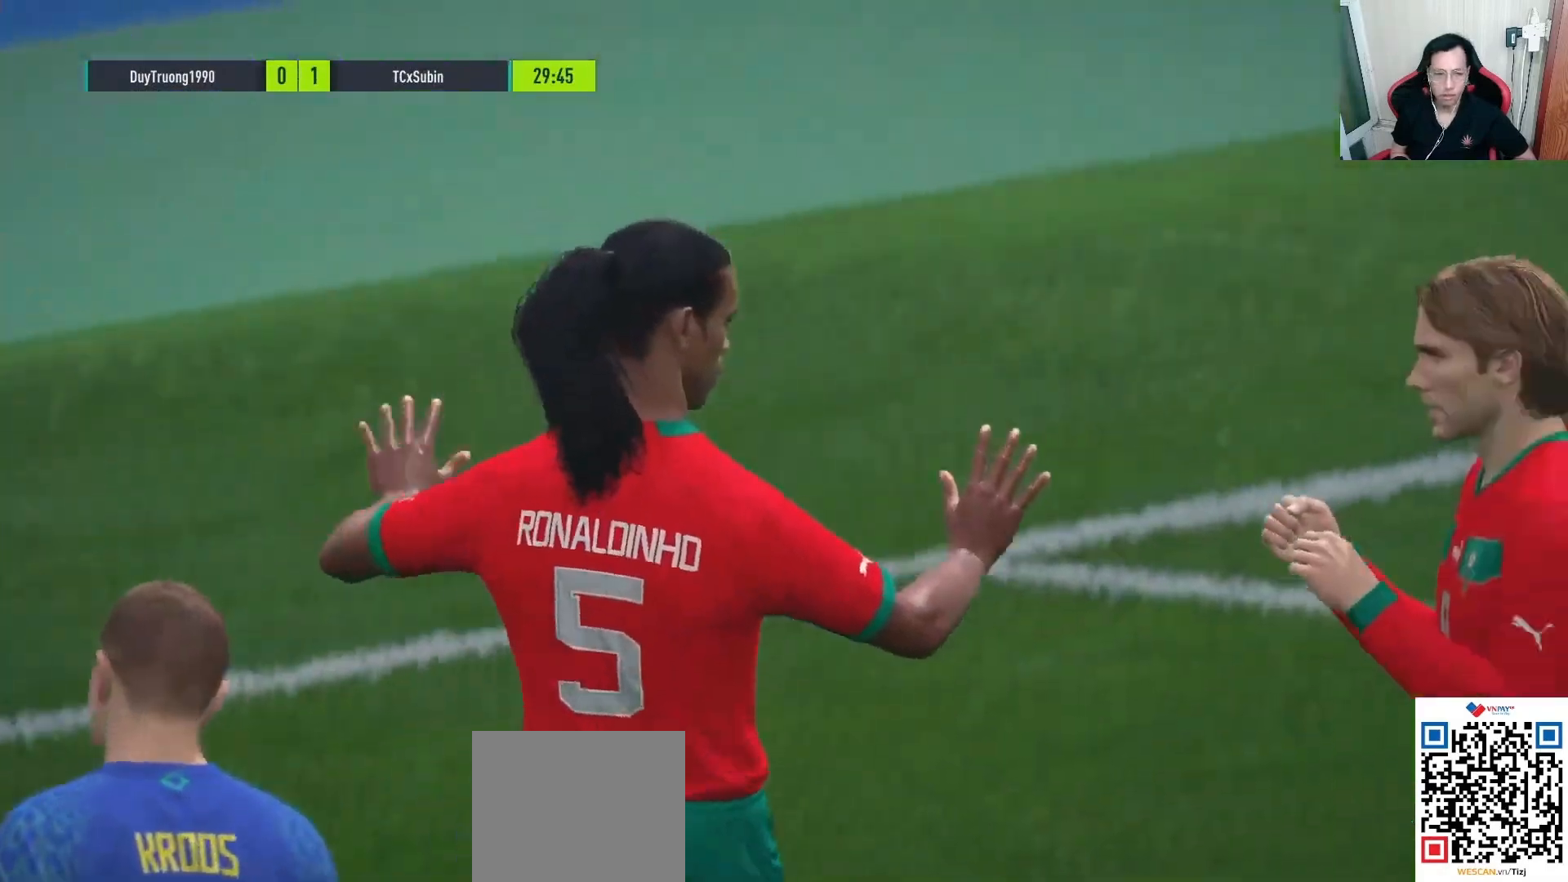
{"dt_ms": 500, "buttons": ["L2", "R1"], "left_stick": "down-left", "right_stick": "center", "events": [[350, "L2", "down"], [350, "R1", "down"], [350, "left_stick", "down-left"]]}